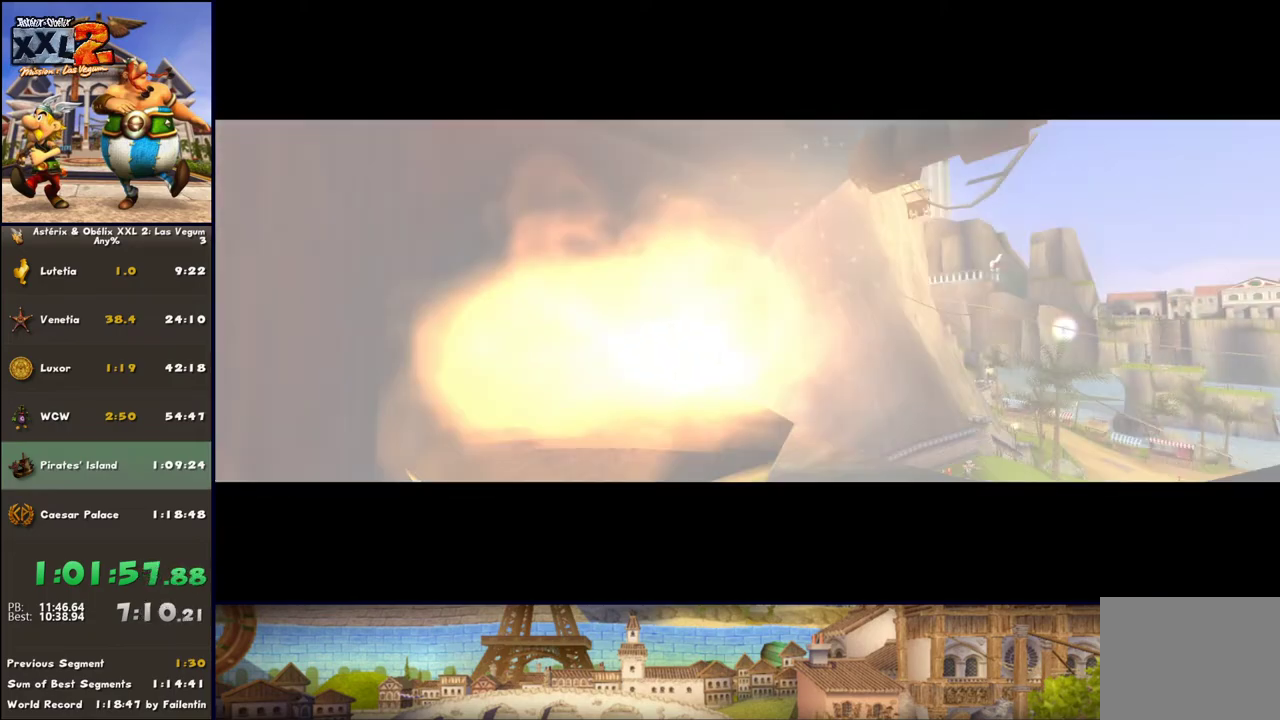
Gameplay with a controller (Xbox layout); each line is a JSON object with the inputs held at the frame after it. "events" lists button and stick changes between this image and that frame as [ms after this image, input, new state], when the widget could be followed in between. Not read: L2 R2.
{"buttons": ["A"], "left_stick": "up", "right_stick": "center", "events": [[50, "left_stick", "up"], [300, "A", "down"], [433, "A", "up"], [483, "A", "down"]]}
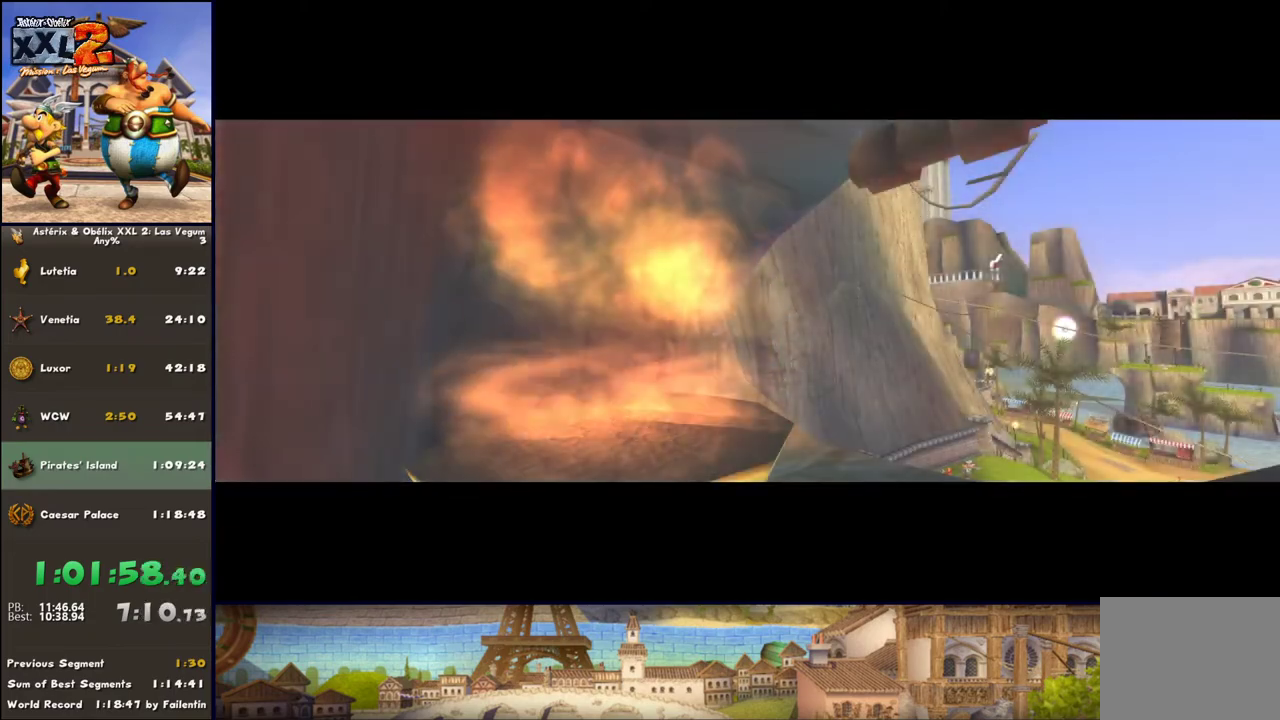
{"buttons": [], "left_stick": "up", "right_stick": "center", "events": [[50, "A", "up"], [117, "A", "down"], [350, "A", "up"], [433, "A", "down"], [483, "A", "up"]]}
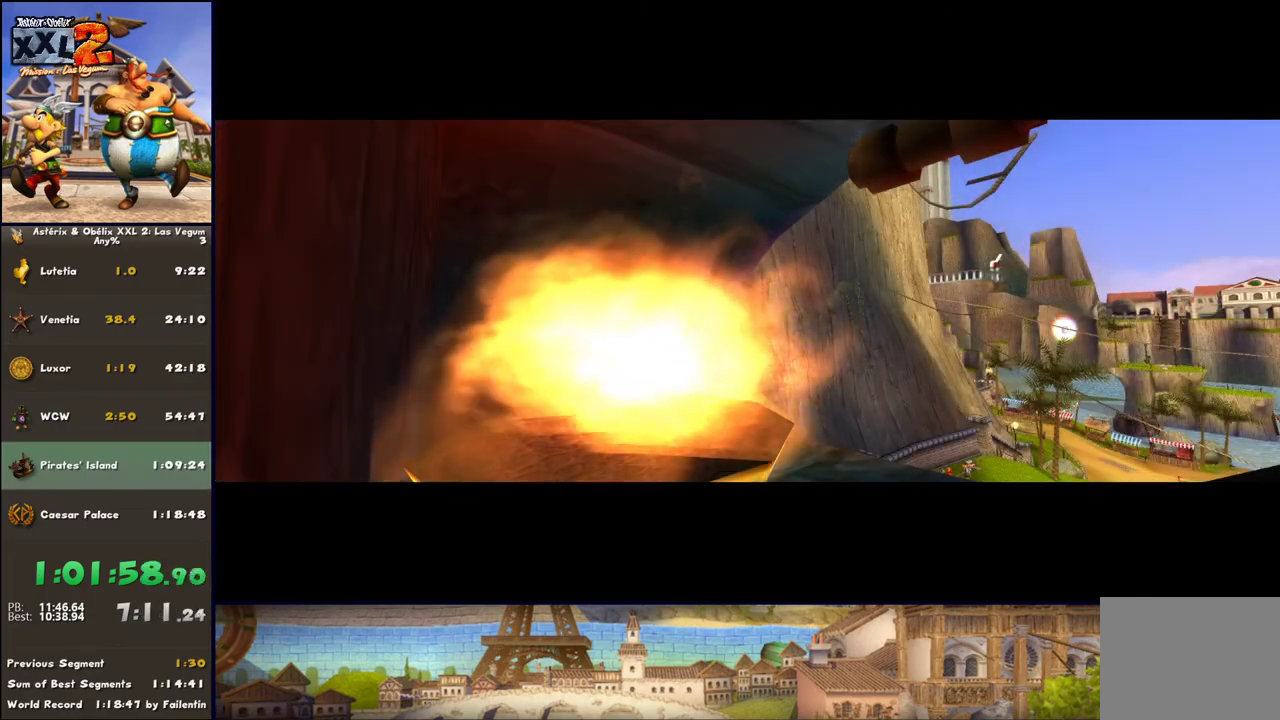
{"buttons": [], "left_stick": "up", "right_stick": "center", "events": [[50, "A", "down"], [167, "A", "up"], [233, "A", "down"], [300, "A", "up"], [417, "A", "down"], [483, "A", "up"]]}
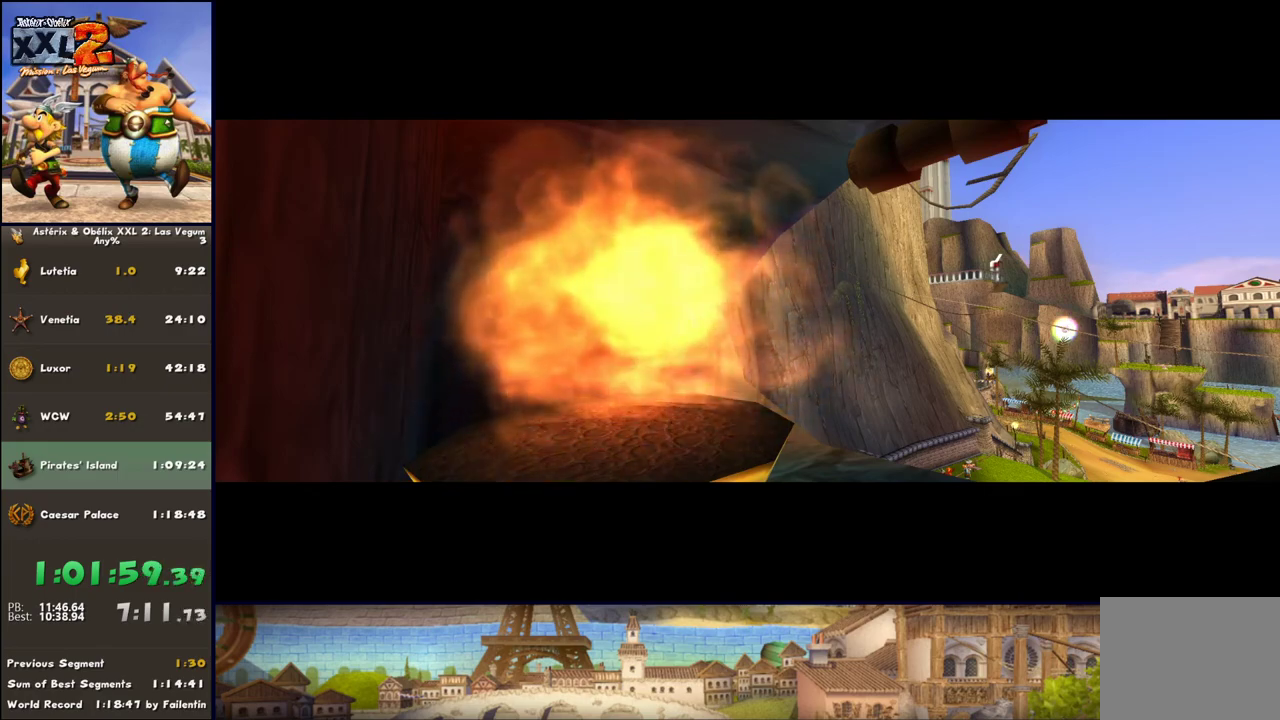
{"buttons": ["A"], "left_stick": "down", "right_stick": "center", "events": [[117, "left_stick", "down"], [300, "A", "down"], [350, "A", "up"], [417, "A", "down"]]}
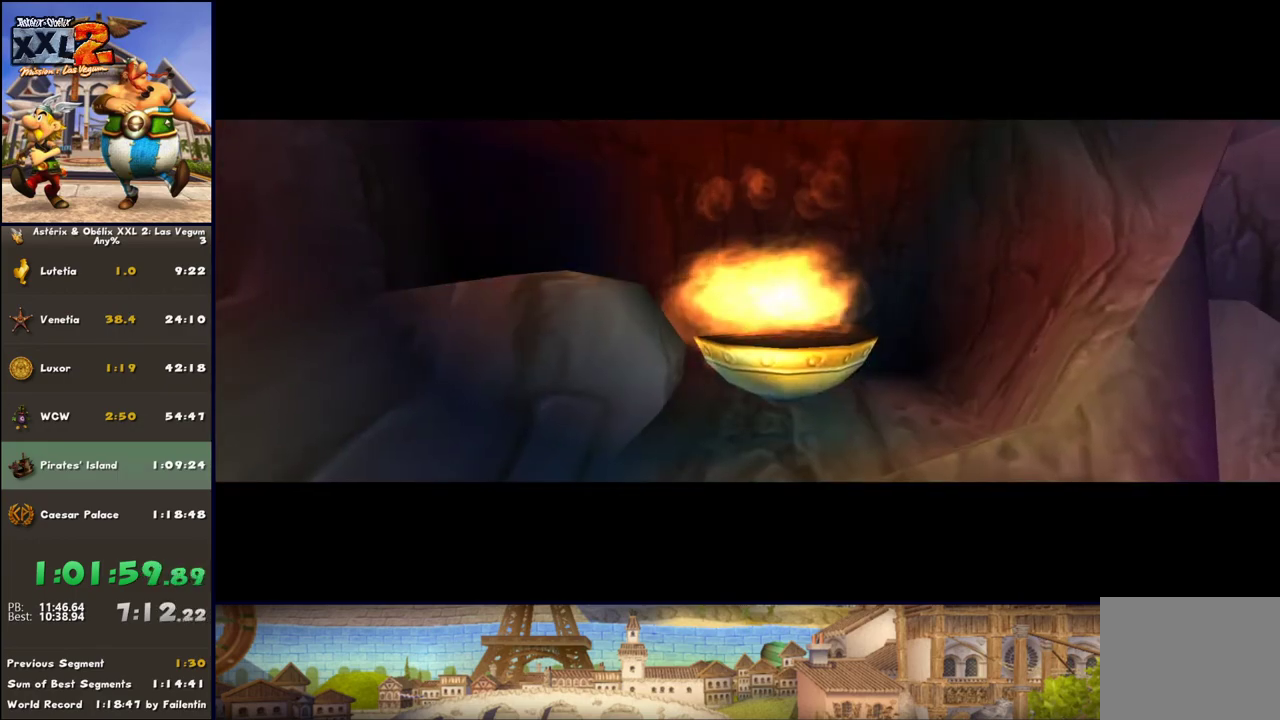
{"buttons": [], "left_stick": "down", "right_stick": "center", "events": [[33, "A", "up"], [100, "A", "down"], [167, "A", "up"], [233, "A", "down"], [283, "A", "up"], [350, "A", "down"], [483, "A", "up"]]}
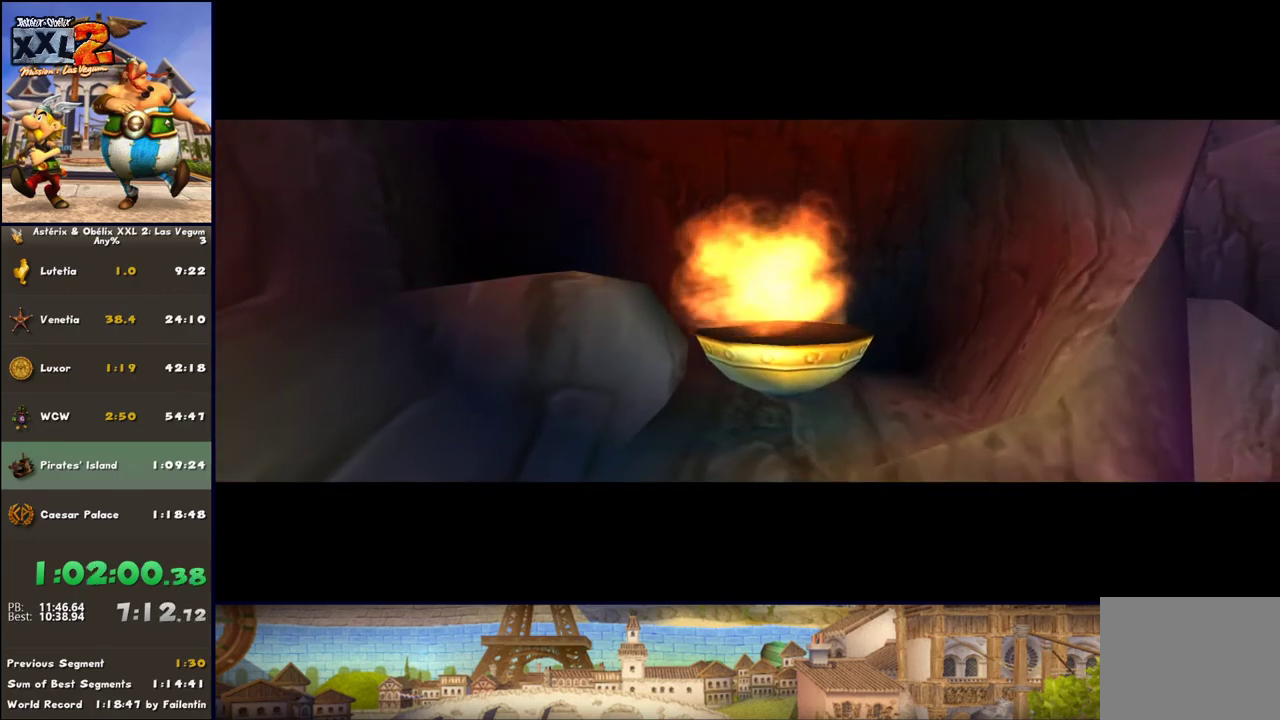
{"buttons": [], "left_stick": "down", "right_stick": "center", "events": [[33, "A", "down"], [100, "A", "up"], [167, "A", "down"], [283, "A", "up"], [350, "A", "down"], [467, "A", "up"]]}
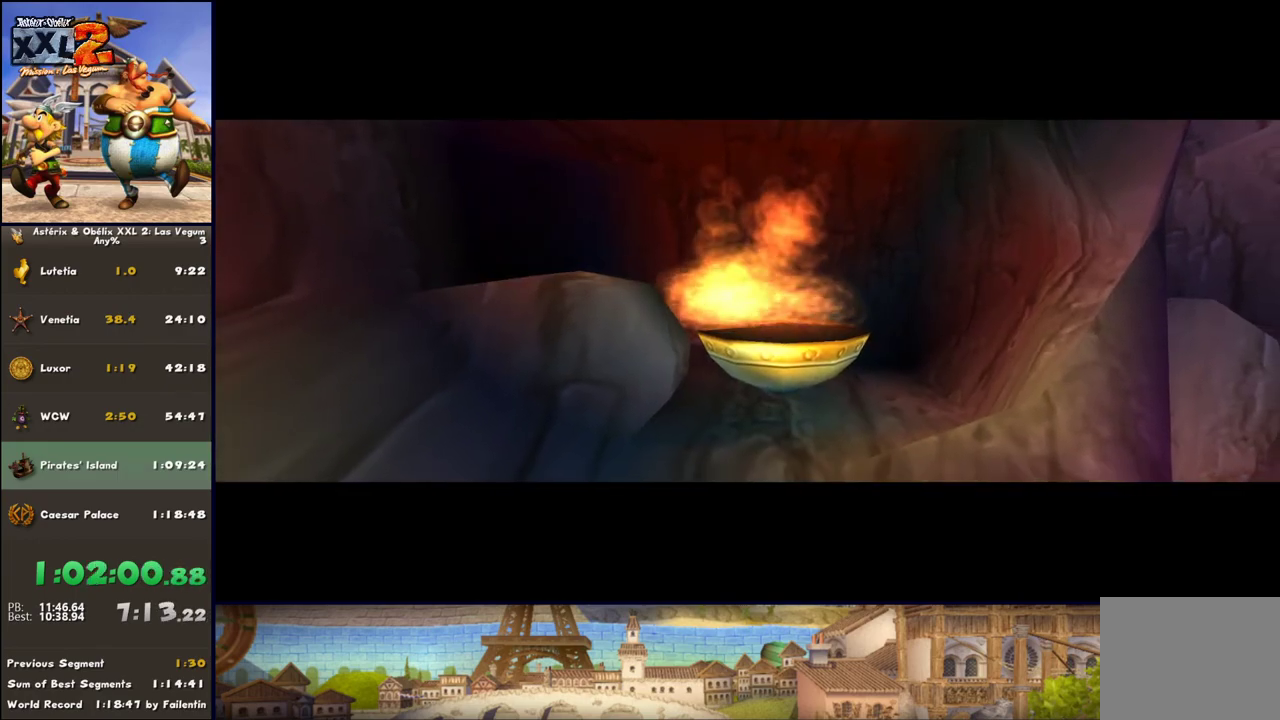
{"buttons": [], "left_stick": "down-left", "right_stick": "center", "events": [[33, "A", "down"], [100, "A", "up"], [100, "left_stick", "down-left"], [217, "A", "down"], [283, "A", "up"], [350, "A", "down"], [467, "A", "up"]]}
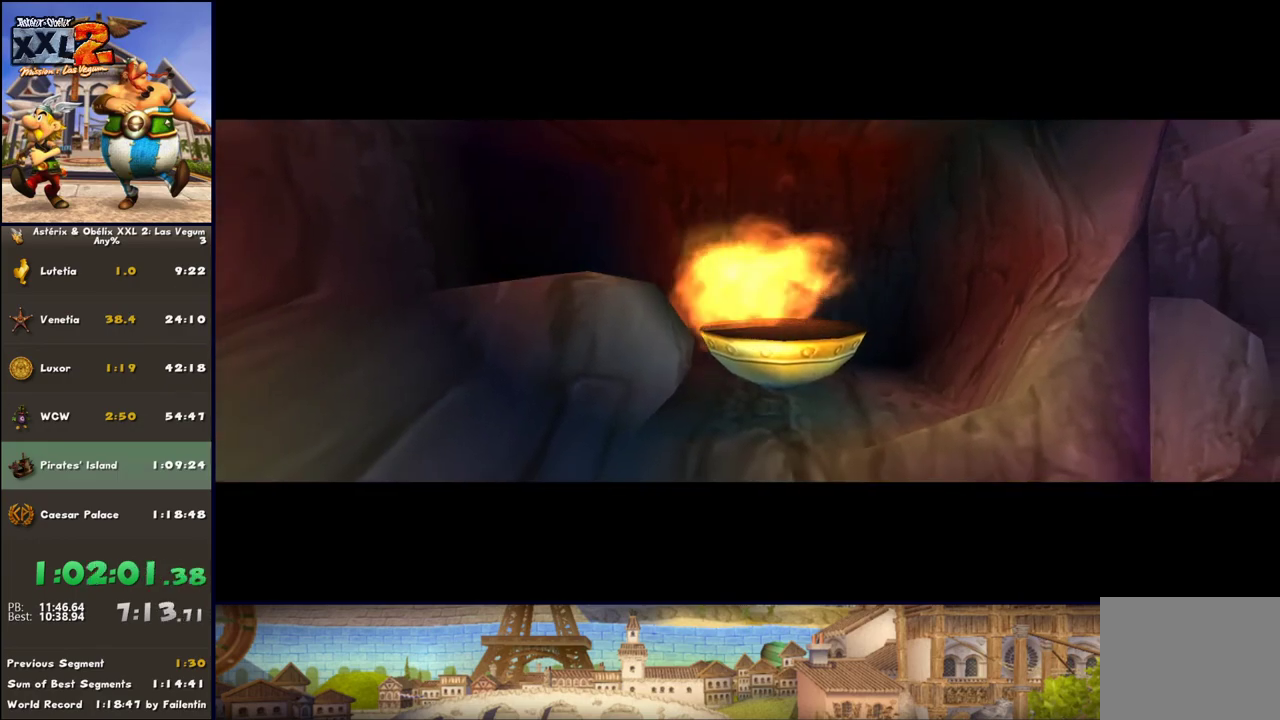
{"buttons": [], "left_stick": "down-left", "right_stick": "center", "events": [[33, "A", "down"], [100, "A", "up"], [217, "A", "down"], [283, "A", "up"], [350, "A", "down"], [467, "A", "up"]]}
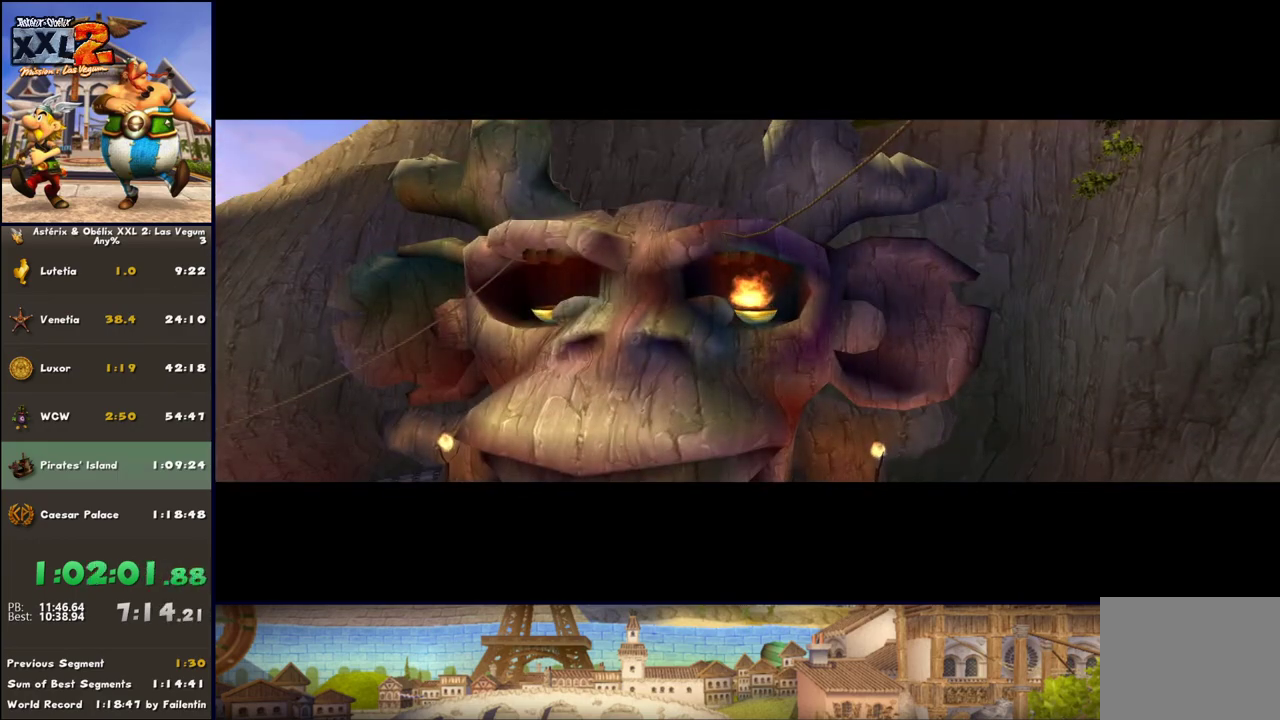
{"buttons": [], "left_stick": "down-left", "right_stick": "center", "events": [[33, "A", "down"], [83, "A", "up"], [217, "A", "down"], [283, "A", "up"], [333, "A", "down"], [467, "A", "up"]]}
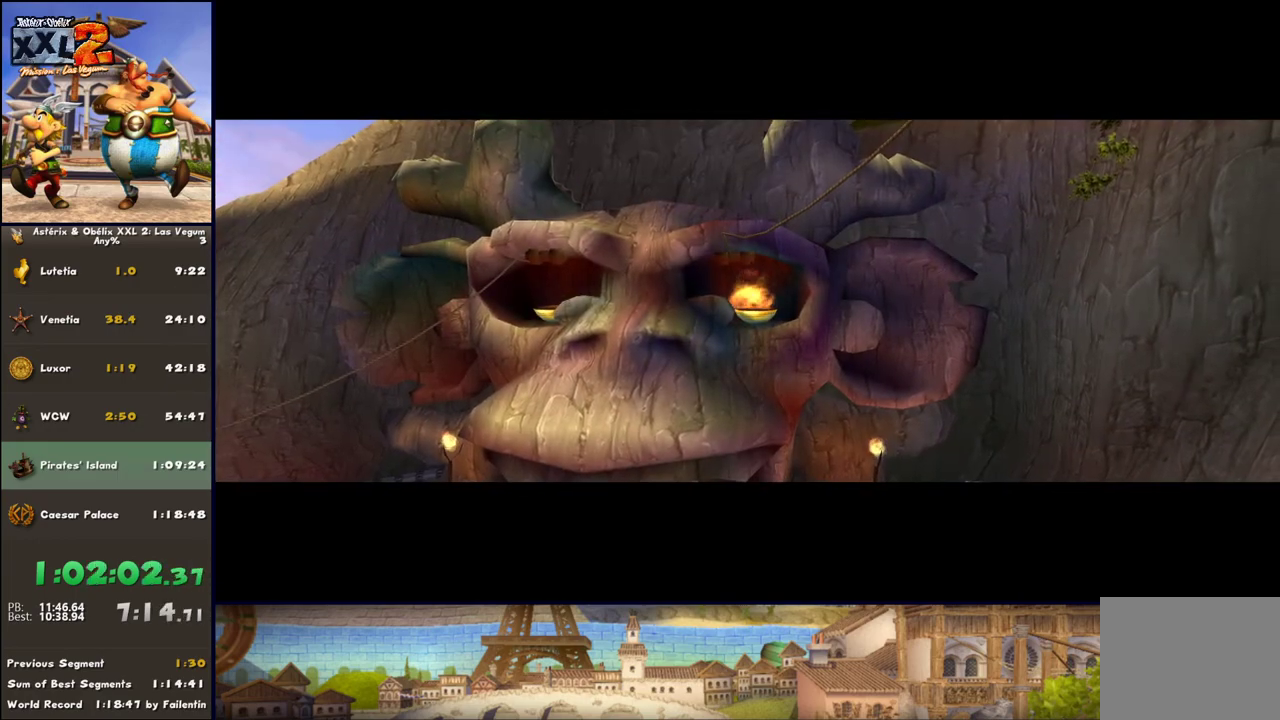
{"buttons": [], "left_stick": "down-left", "right_stick": "center", "events": [[17, "A", "down"], [83, "A", "up"], [217, "A", "down"], [267, "A", "up"], [400, "A", "down"], [450, "A", "up"]]}
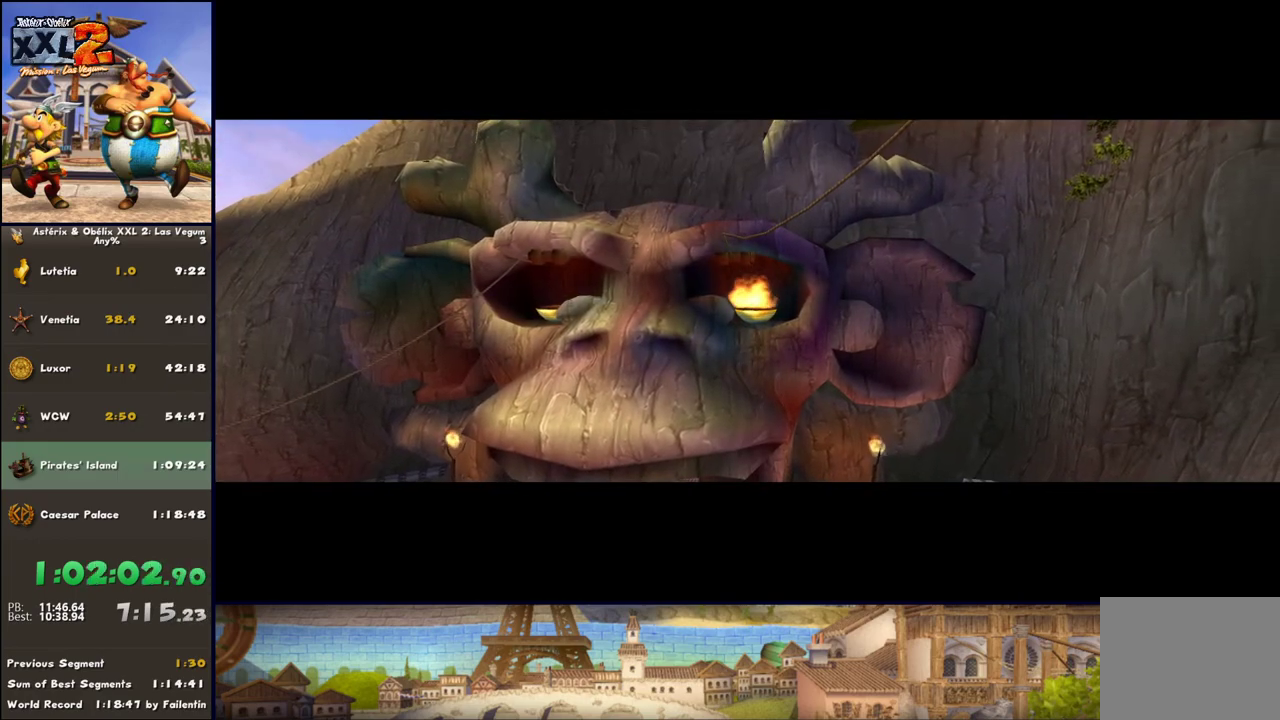
{"buttons": ["A"], "left_stick": "down-left", "right_stick": "center", "events": [[83, "A", "down"], [150, "A", "up"], [267, "A", "down"], [333, "A", "up"], [450, "A", "down"]]}
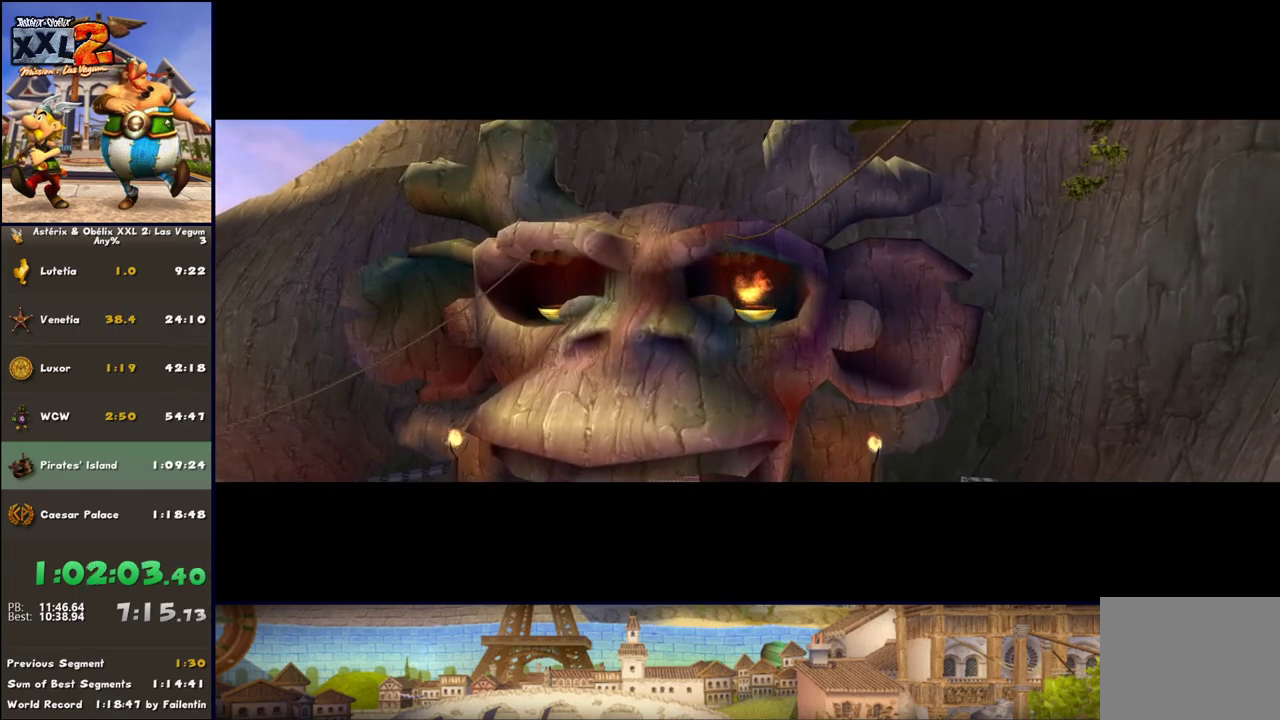
{"buttons": [], "left_stick": "down-left", "right_stick": "center", "events": [[17, "A", "up"], [133, "A", "down"], [267, "A", "up"], [333, "A", "down"], [450, "A", "up"]]}
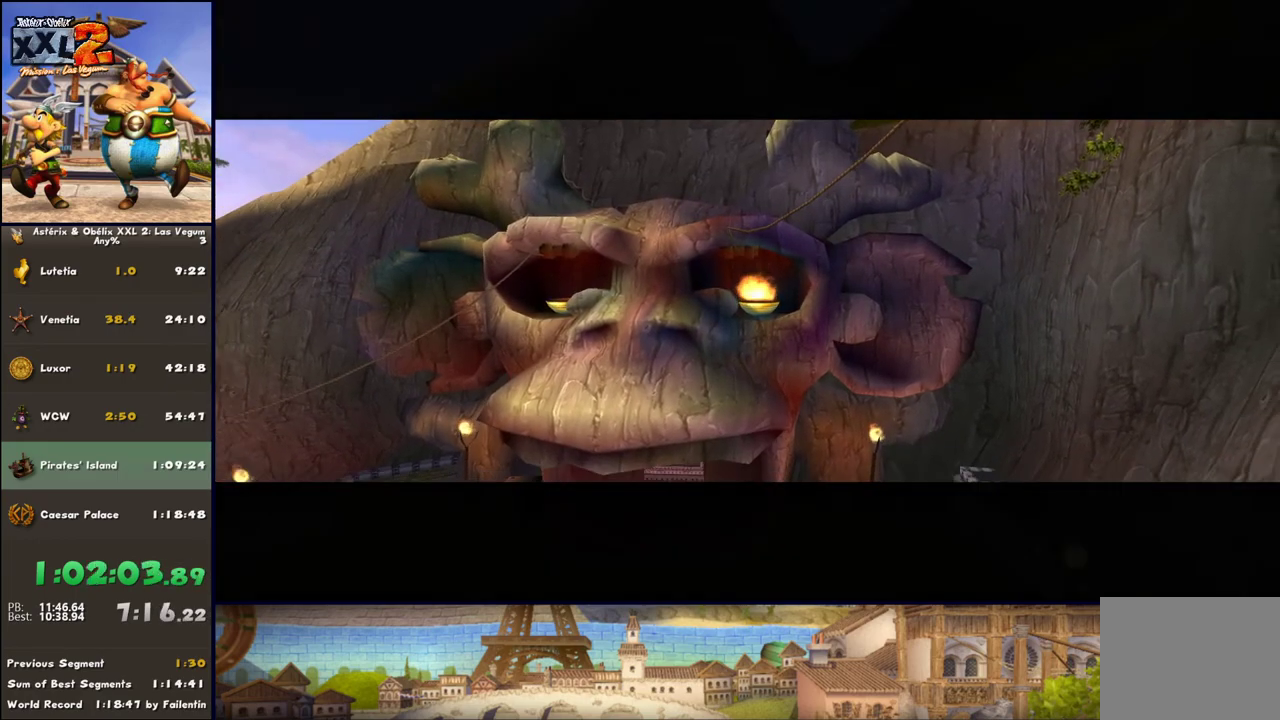
{"buttons": [], "left_stick": "down-left", "right_stick": "center", "events": [[67, "A", "down"], [133, "A", "up"], [267, "A", "down"], [317, "A", "up"]]}
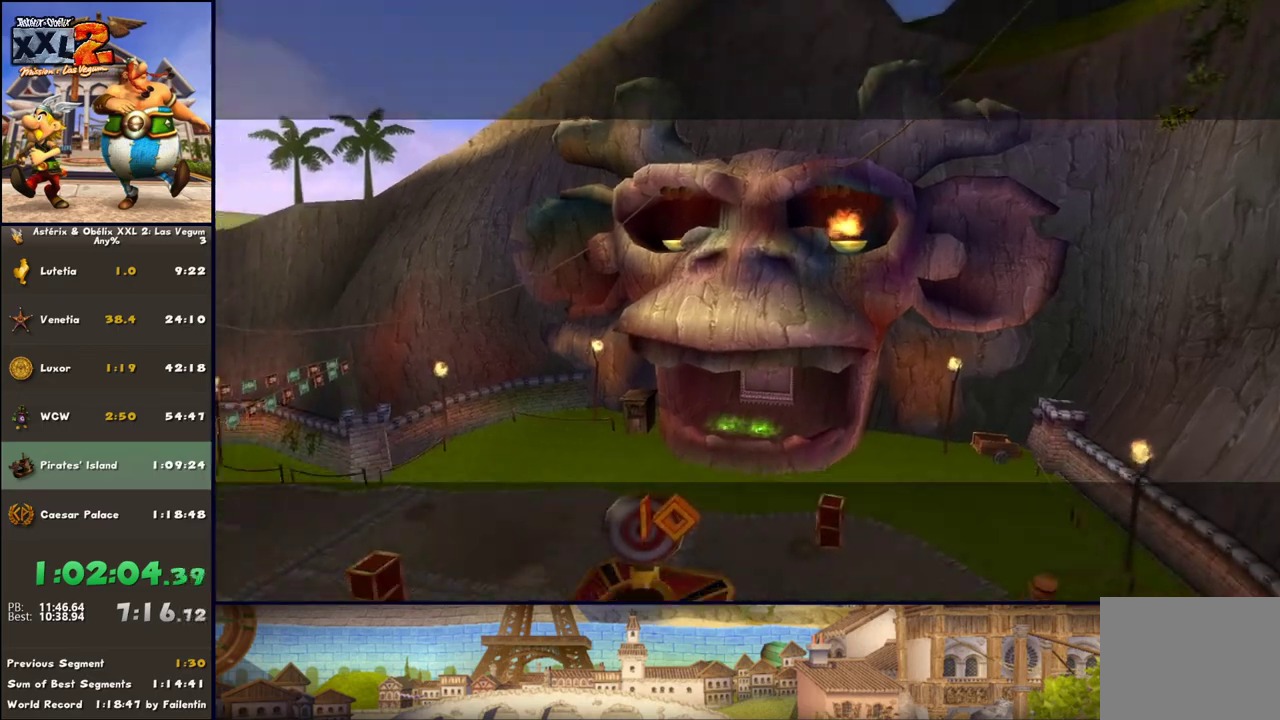
{"buttons": [], "left_stick": "down-left", "right_stick": "center", "events": []}
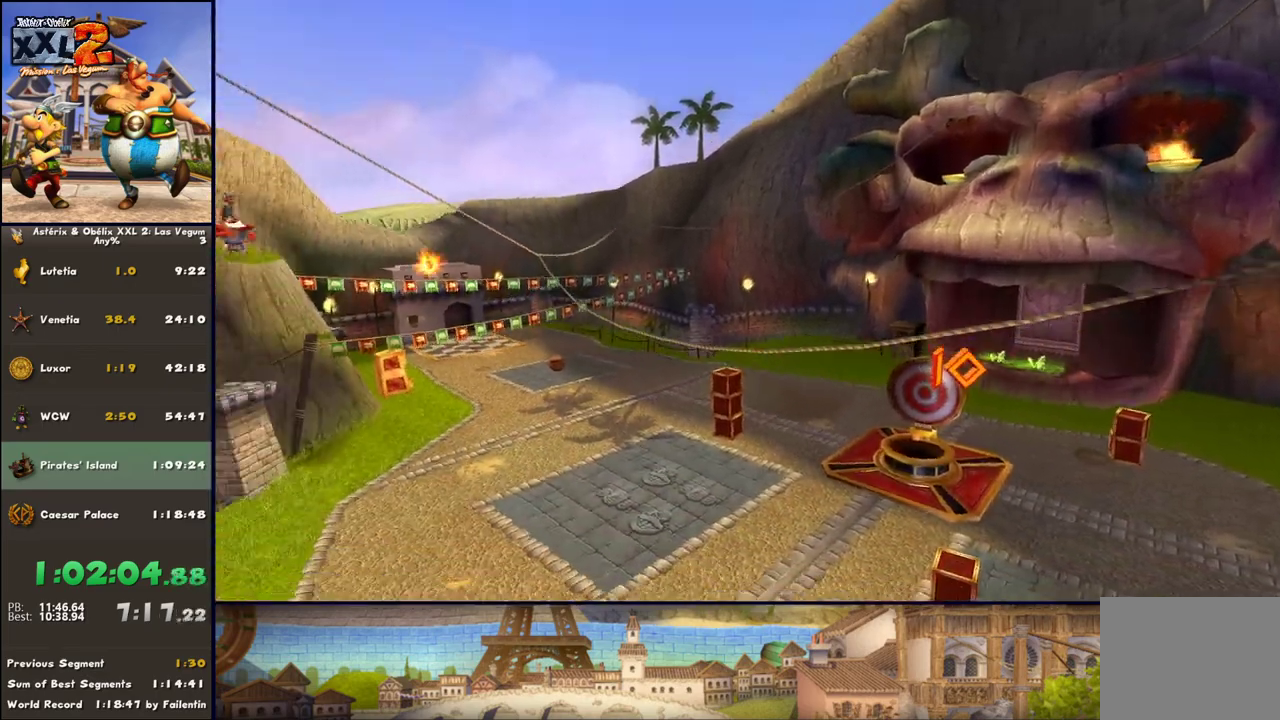
{"buttons": [], "left_stick": "left", "right_stick": "center", "events": [[183, "left_stick", "left"]]}
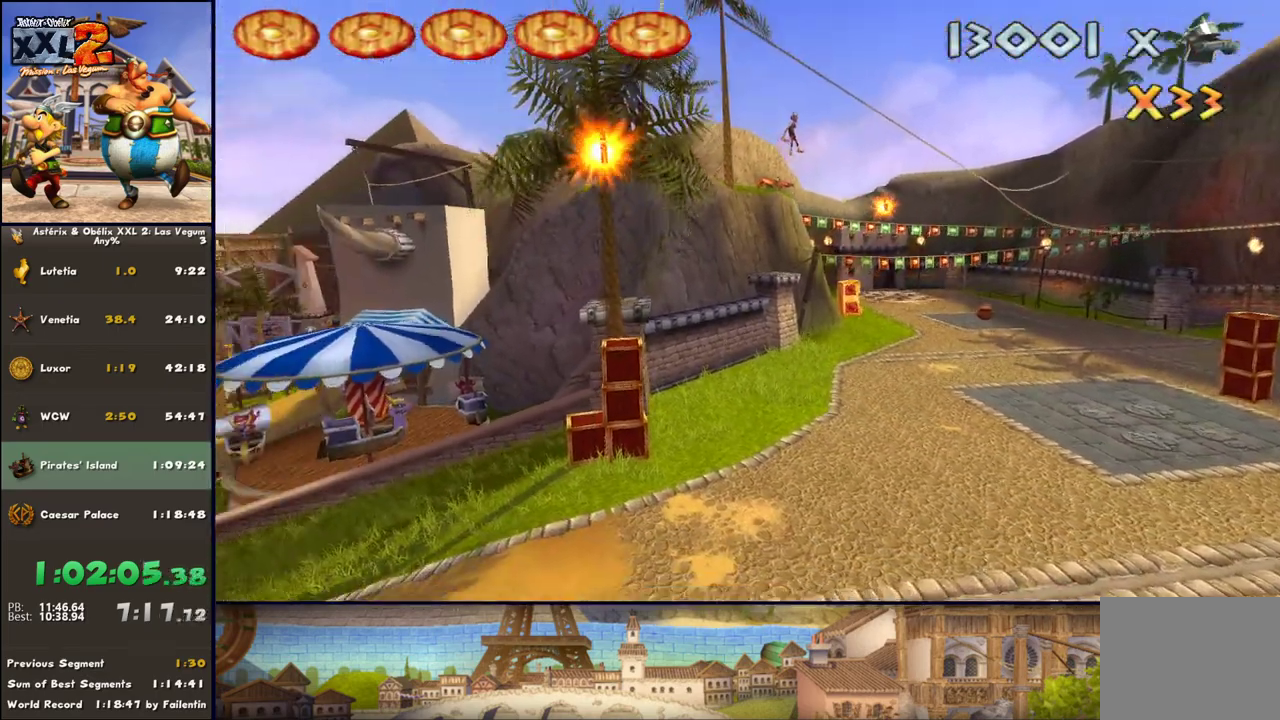
{"buttons": [], "left_stick": "up-left", "right_stick": "center", "events": [[17, "left_stick", "up-left"]]}
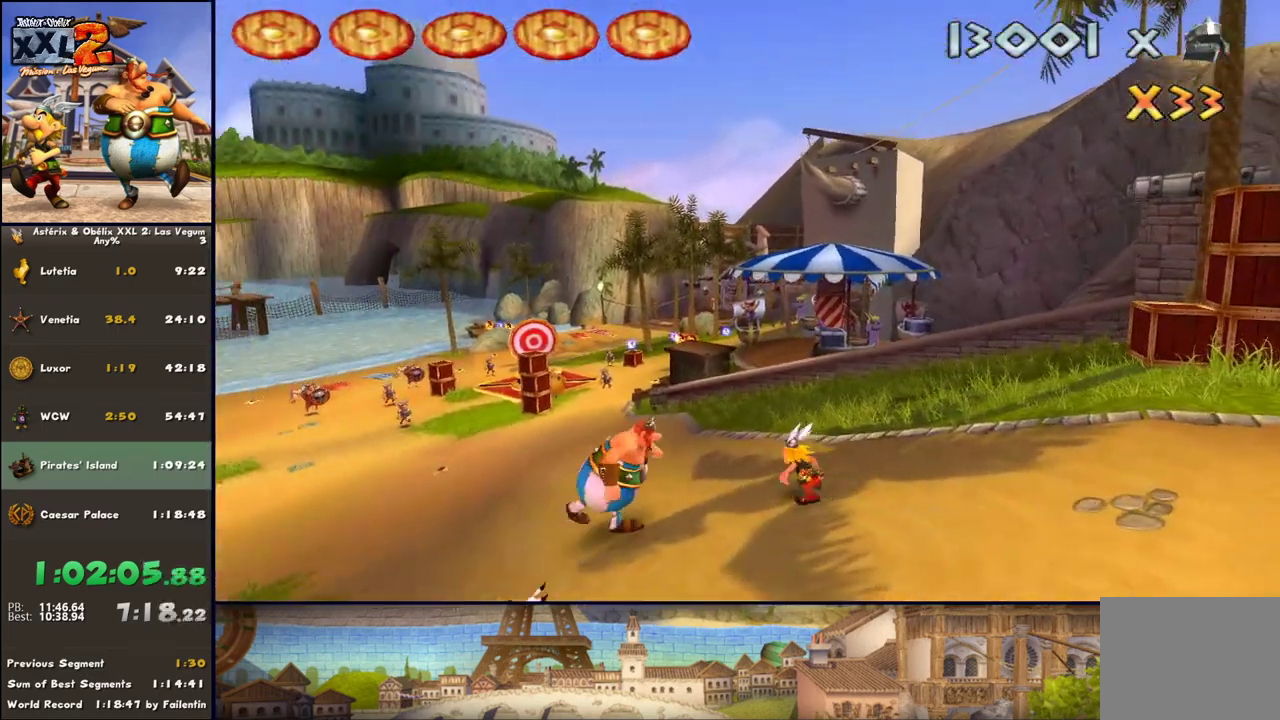
{"buttons": [], "left_stick": "up-left", "right_stick": "center", "events": []}
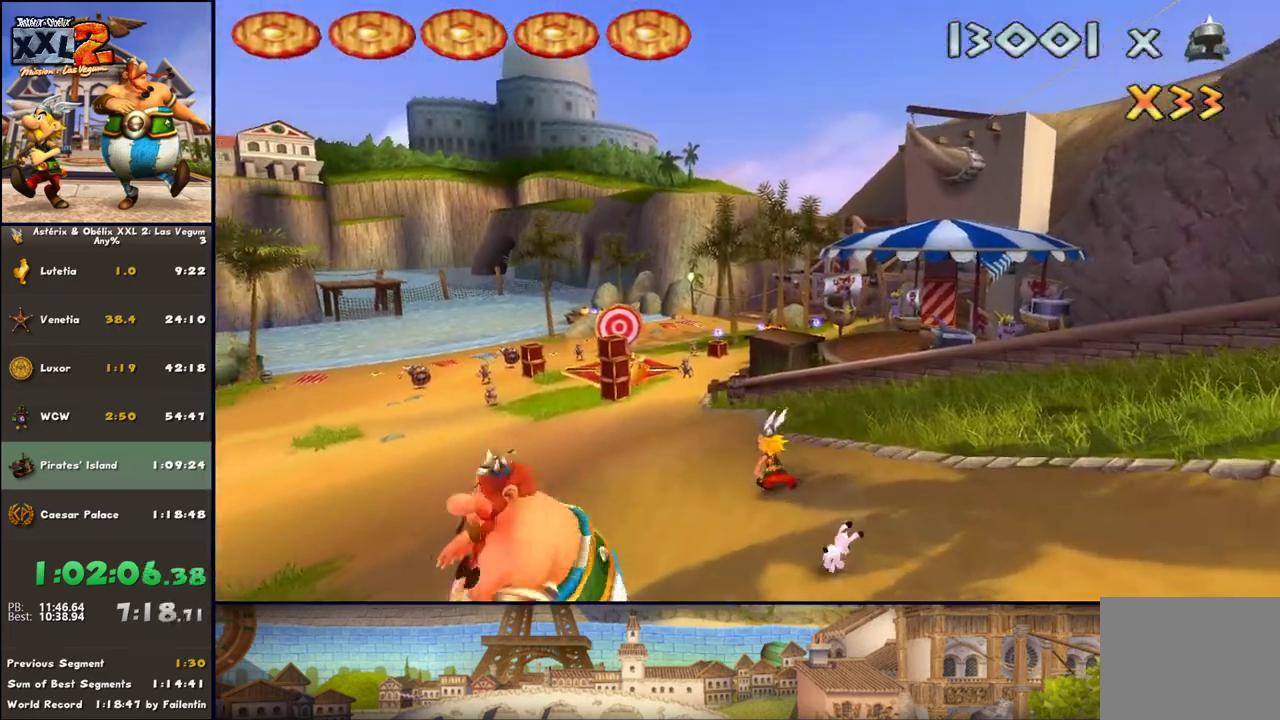
{"buttons": [], "left_stick": "up-left", "right_stick": "center", "events": []}
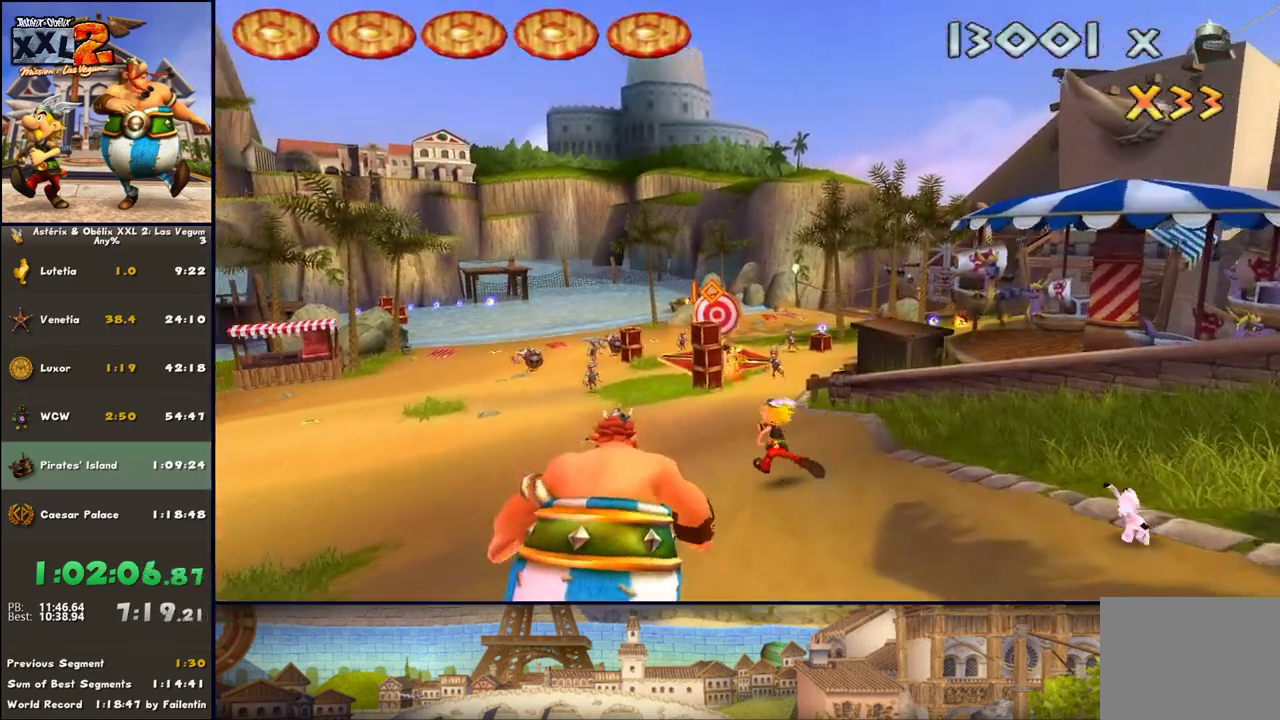
{"buttons": [], "left_stick": "up-left", "right_stick": "center", "events": []}
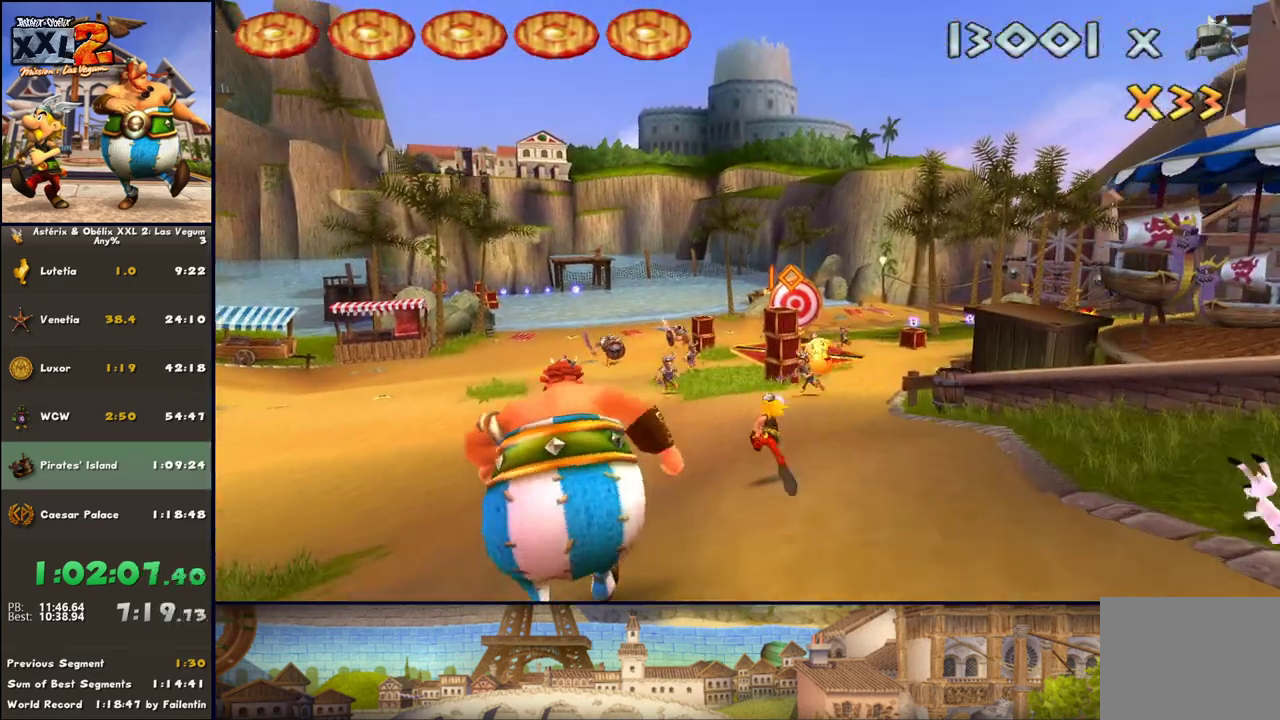
{"buttons": [], "left_stick": "up", "right_stick": "center", "events": [[233, "DPAD_UP", "down"], [300, "left_stick", "up"], [483, "DPAD_UP", "up"]]}
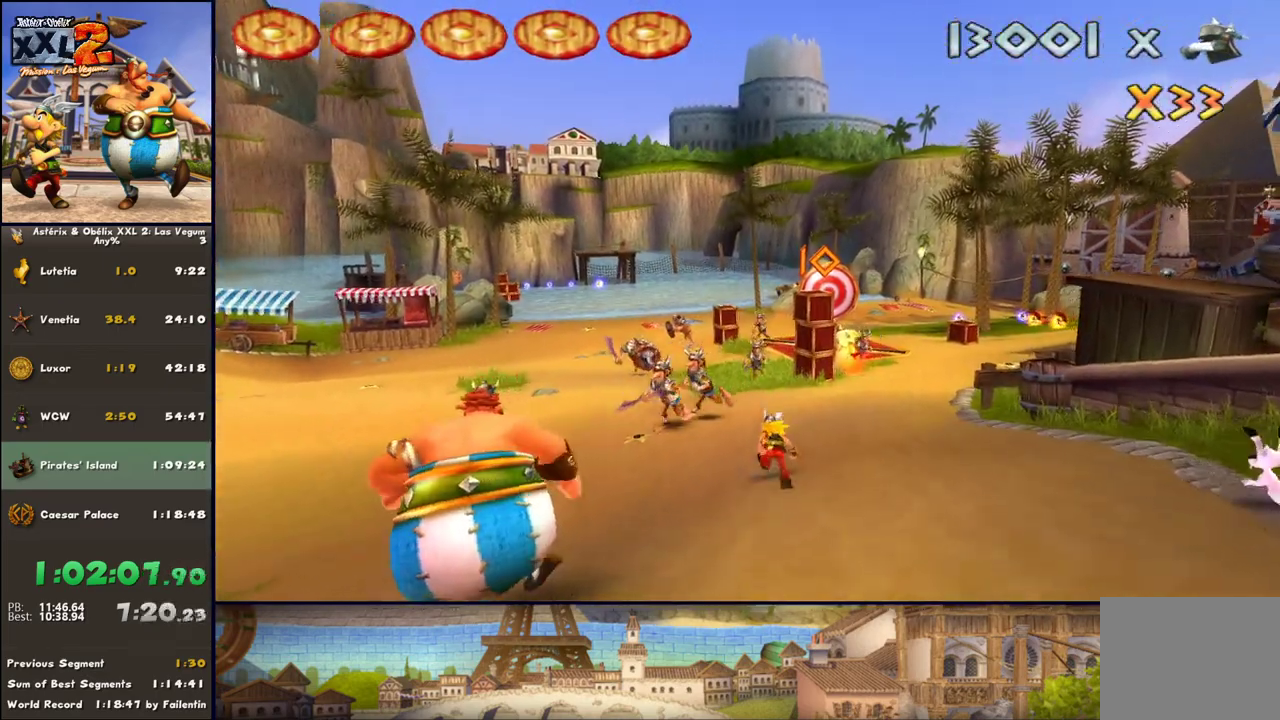
{"buttons": [], "left_stick": "up", "right_stick": "center", "events": []}
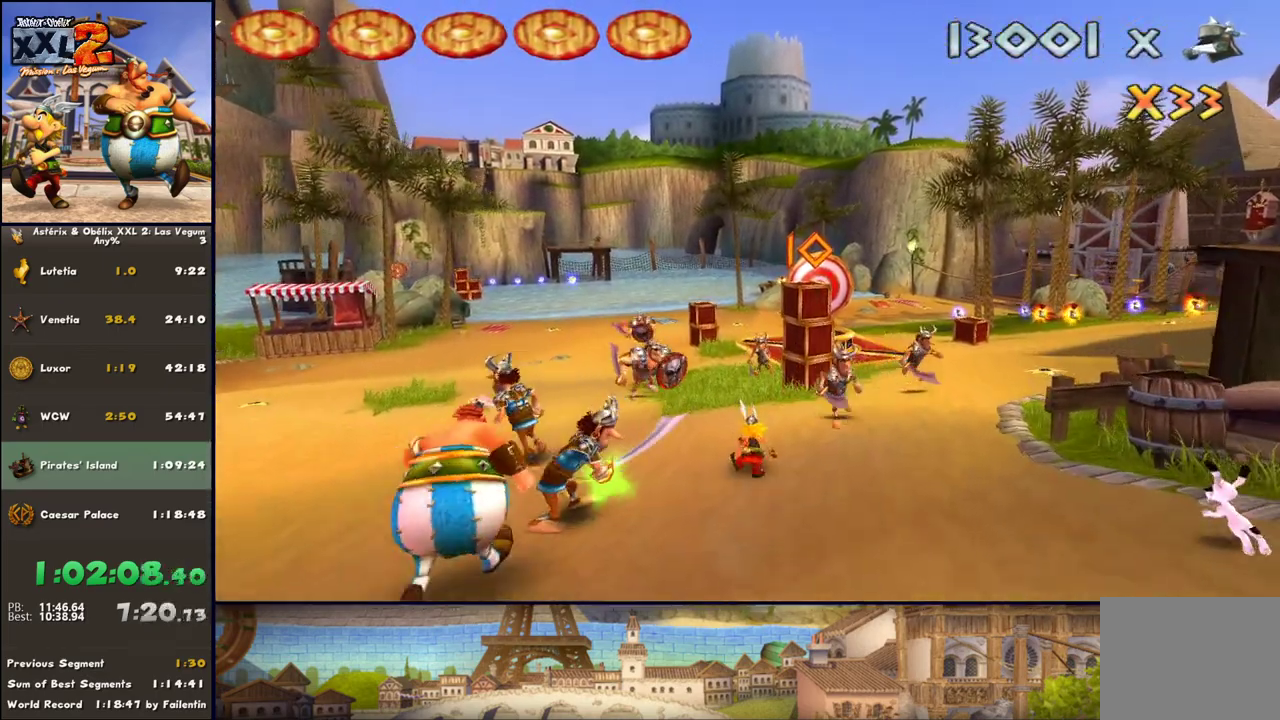
{"buttons": [], "left_stick": "up", "right_stick": "center", "events": []}
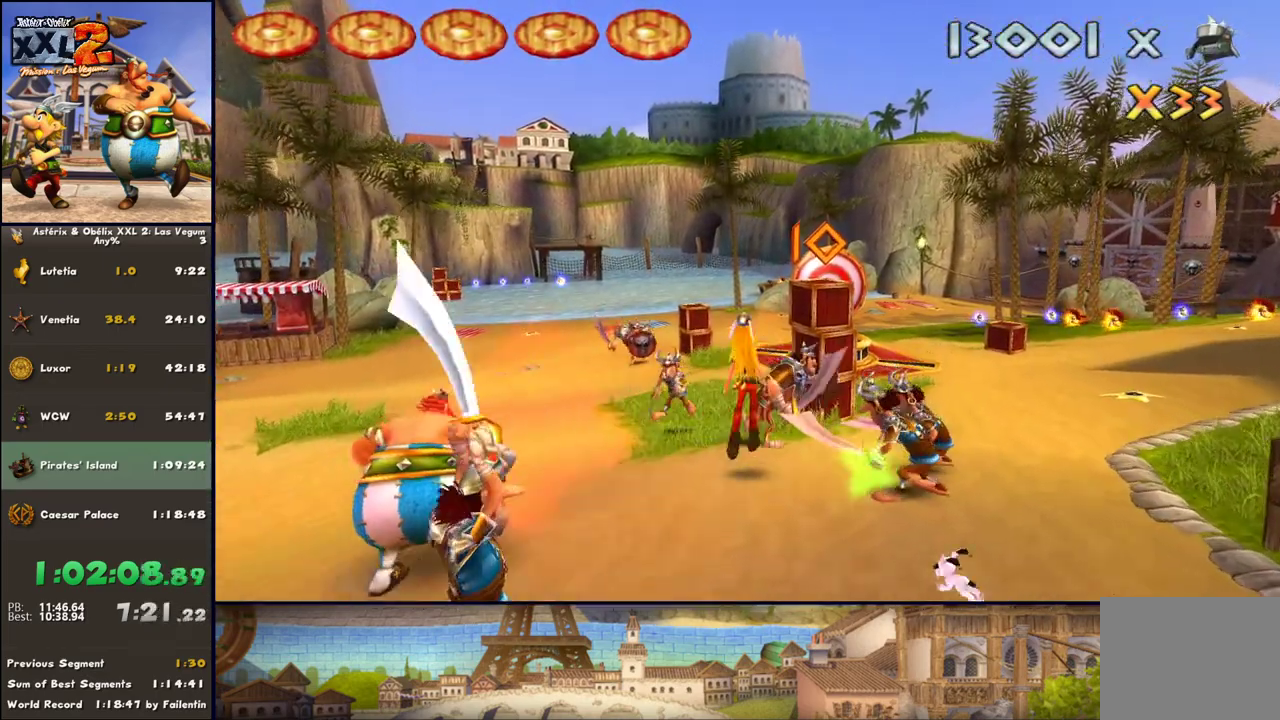
{"buttons": [], "left_stick": "up", "right_stick": "center", "events": [[17, "A", "down"], [167, "A", "up"]]}
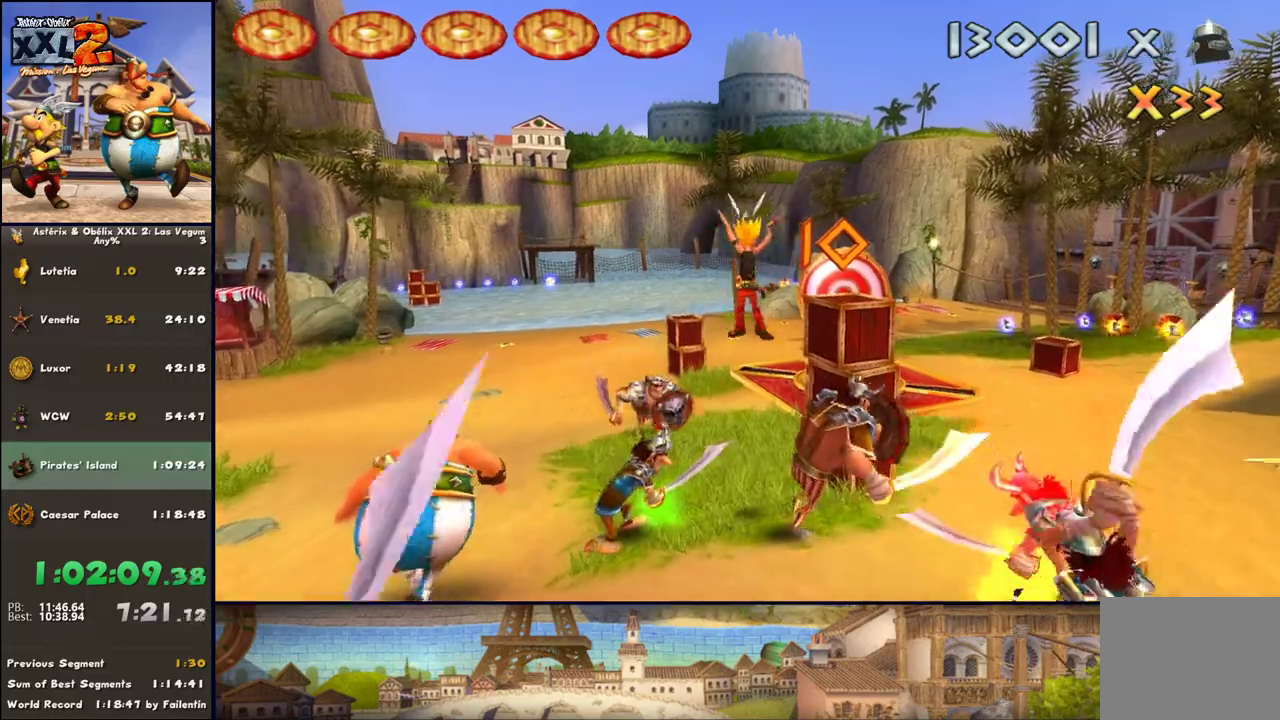
{"buttons": [], "left_stick": "up", "right_stick": "center", "events": [[350, "A", "down"], [417, "A", "up"]]}
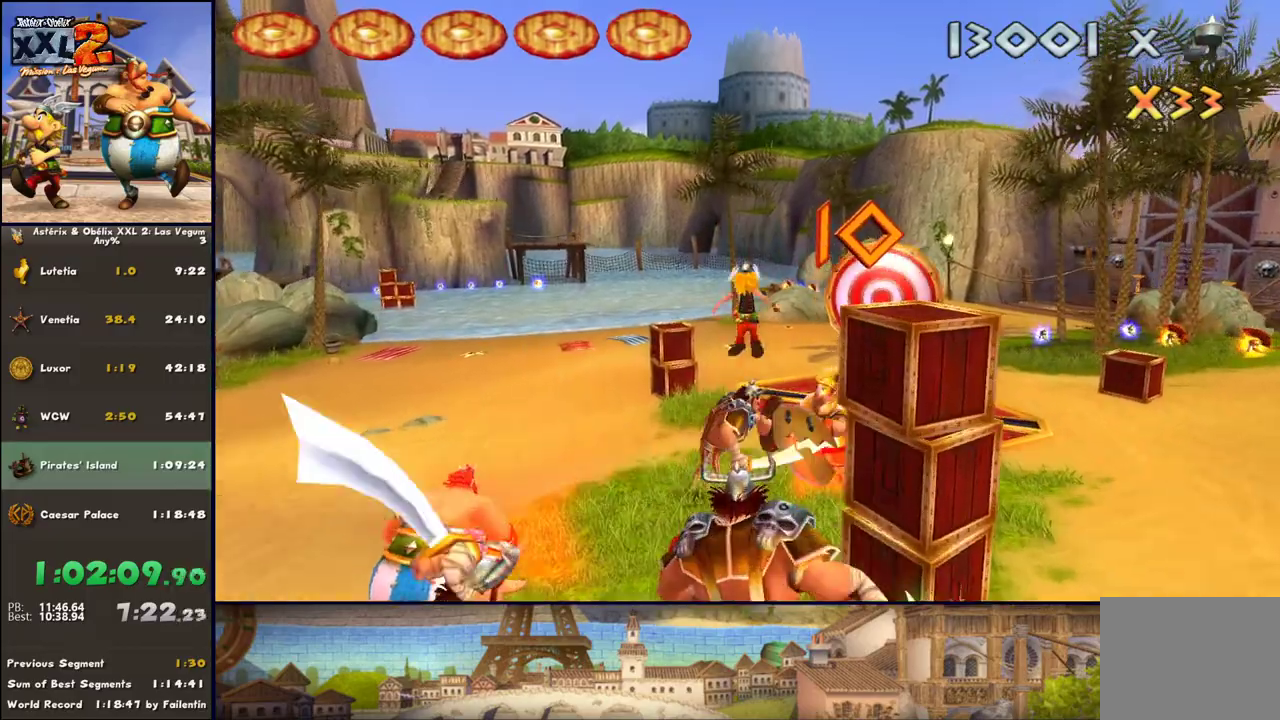
{"buttons": [], "left_stick": "up", "right_stick": "center", "events": [[100, "A", "down"], [150, "A", "up"]]}
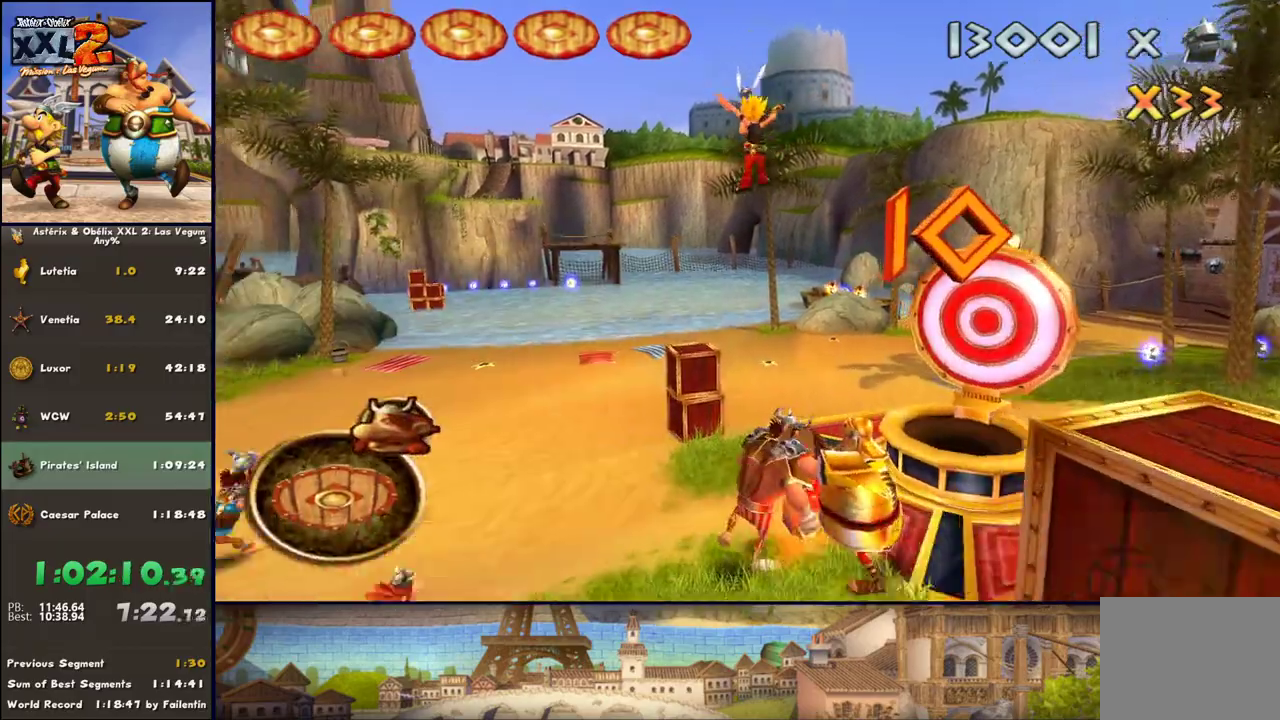
{"buttons": [], "left_stick": "up", "right_stick": "center", "events": []}
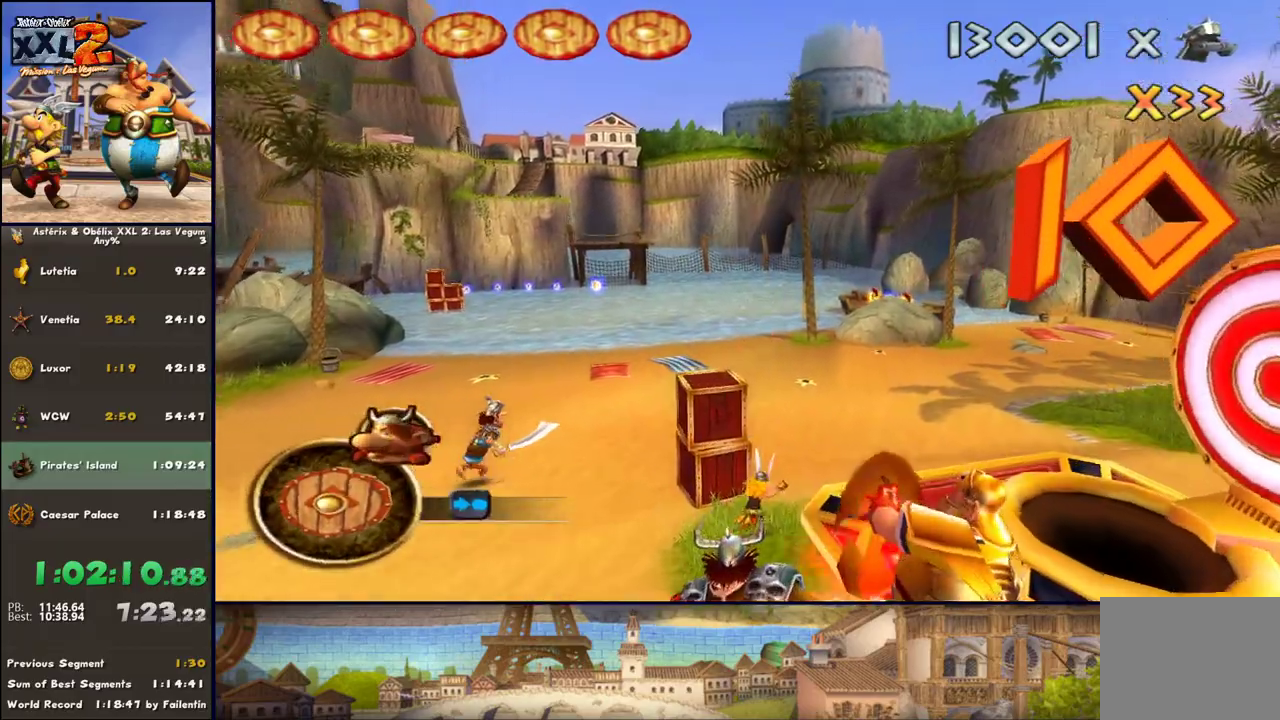
{"buttons": [], "left_stick": "up", "right_stick": "center", "events": []}
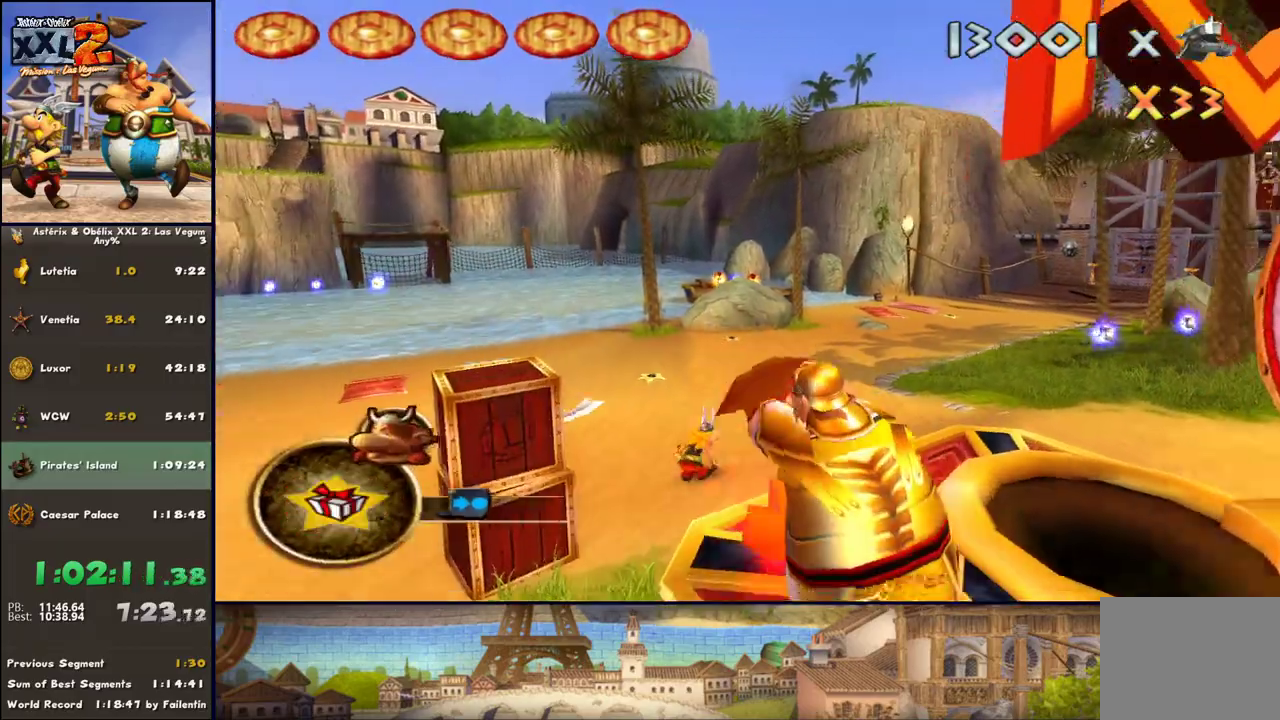
{"buttons": [], "left_stick": "up", "right_stick": "center", "events": []}